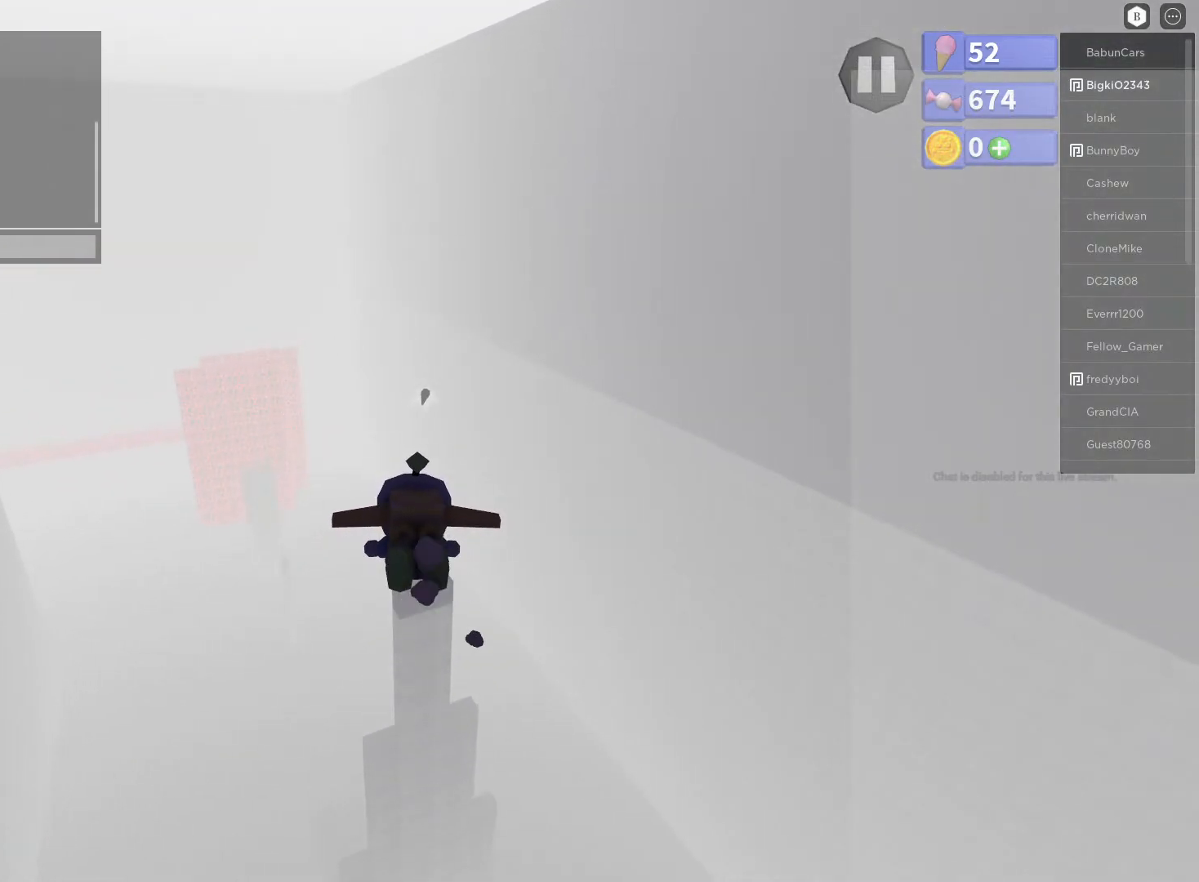
Gameplay with a controller (Xbox layout); each line is a JSON object with the inputs held at the frame after it. "events" lists button and stick changes between this image and that frame as [ms after this image, input, new state], when the widget could be followed in between.
{"buttons": [], "left_stick": "center", "right_stick": "center", "events": [[17, "left_stick", "down"], [317, "left_stick", "center"]]}
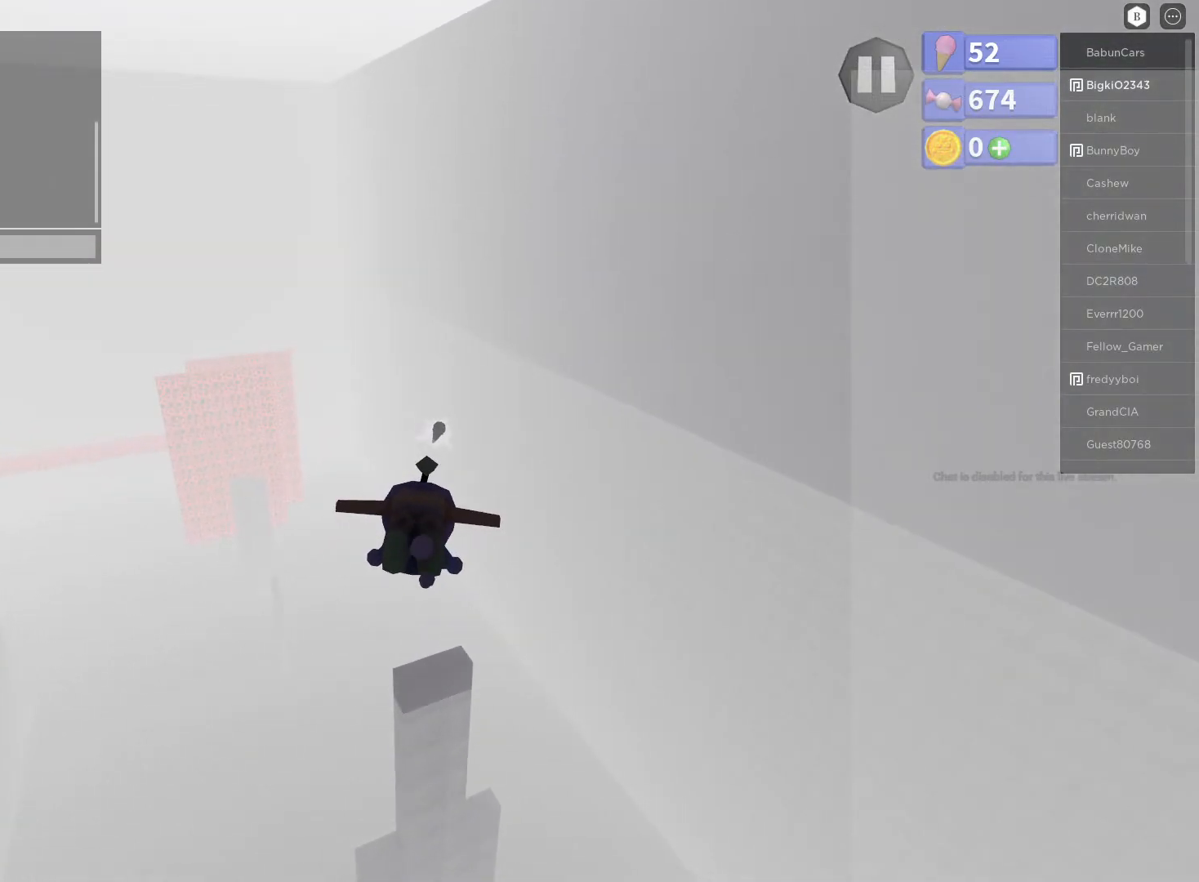
{"buttons": [], "left_stick": "up", "right_stick": "center", "events": [[133, "left_stick", "down"], [283, "left_stick", "center"], [433, "left_stick", "up"]]}
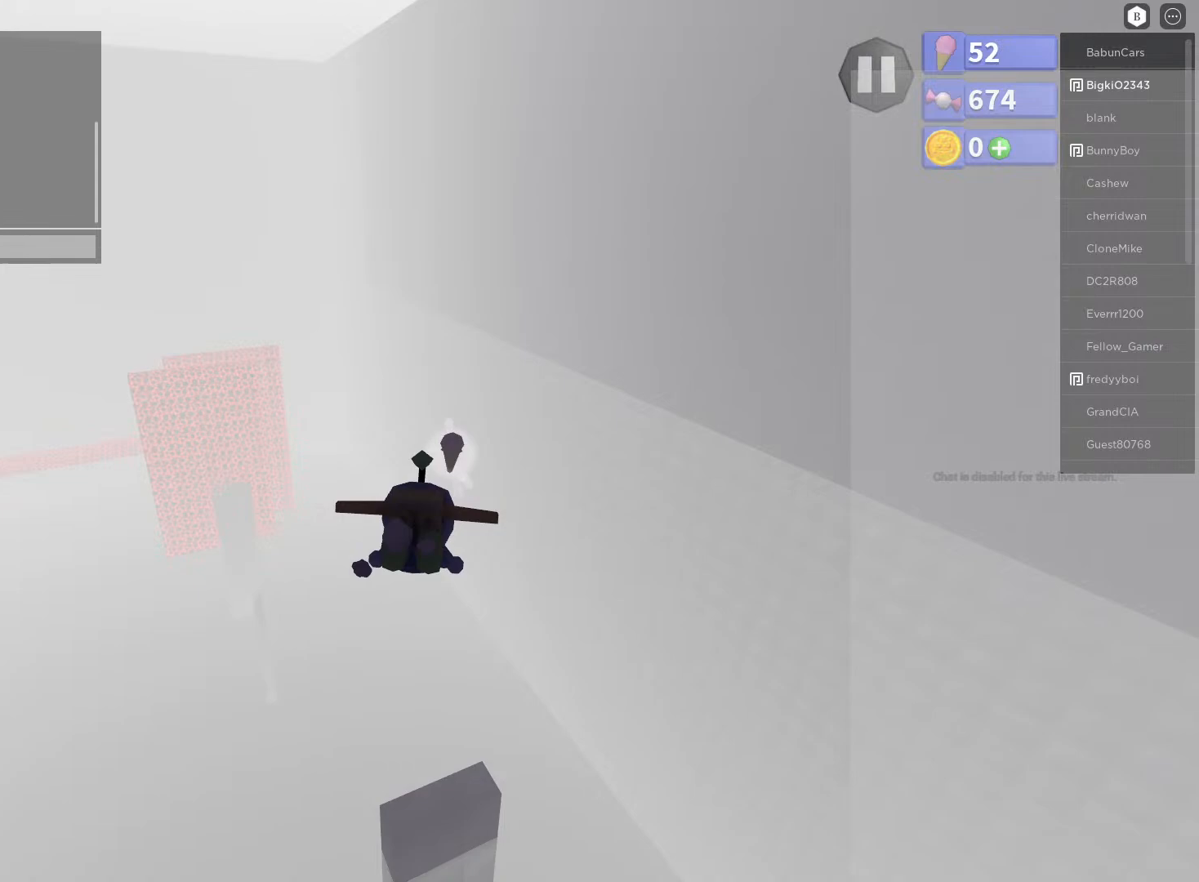
{"buttons": [], "left_stick": "center", "right_stick": "center", "events": [[83, "left_stick", "center"]]}
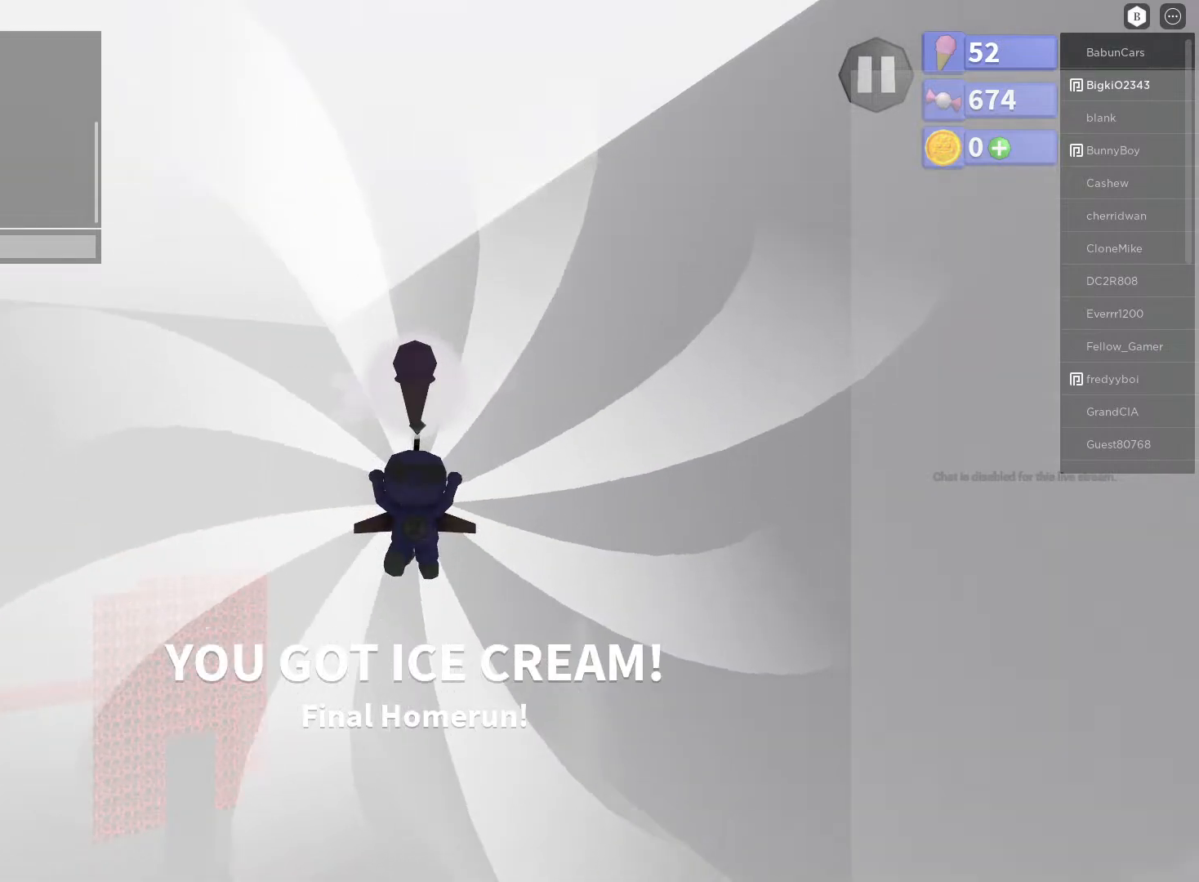
{"buttons": [], "left_stick": "center", "right_stick": "center", "events": [[17, "left_stick", "up-left"], [33, "right_stick", "up-left"], [83, "right_stick", "left"], [200, "left_stick", "center"], [200, "right_stick", "center"]]}
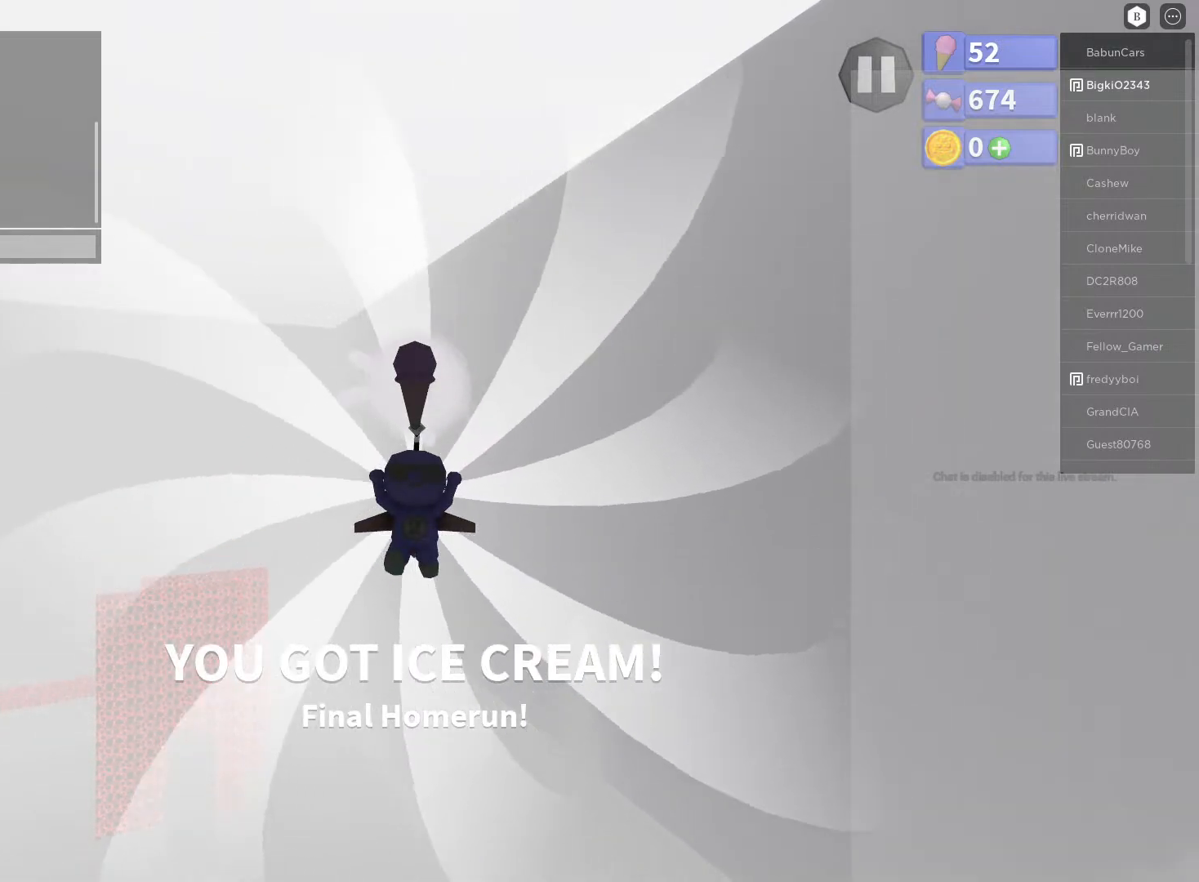
{"buttons": [], "left_stick": "center", "right_stick": "center", "events": []}
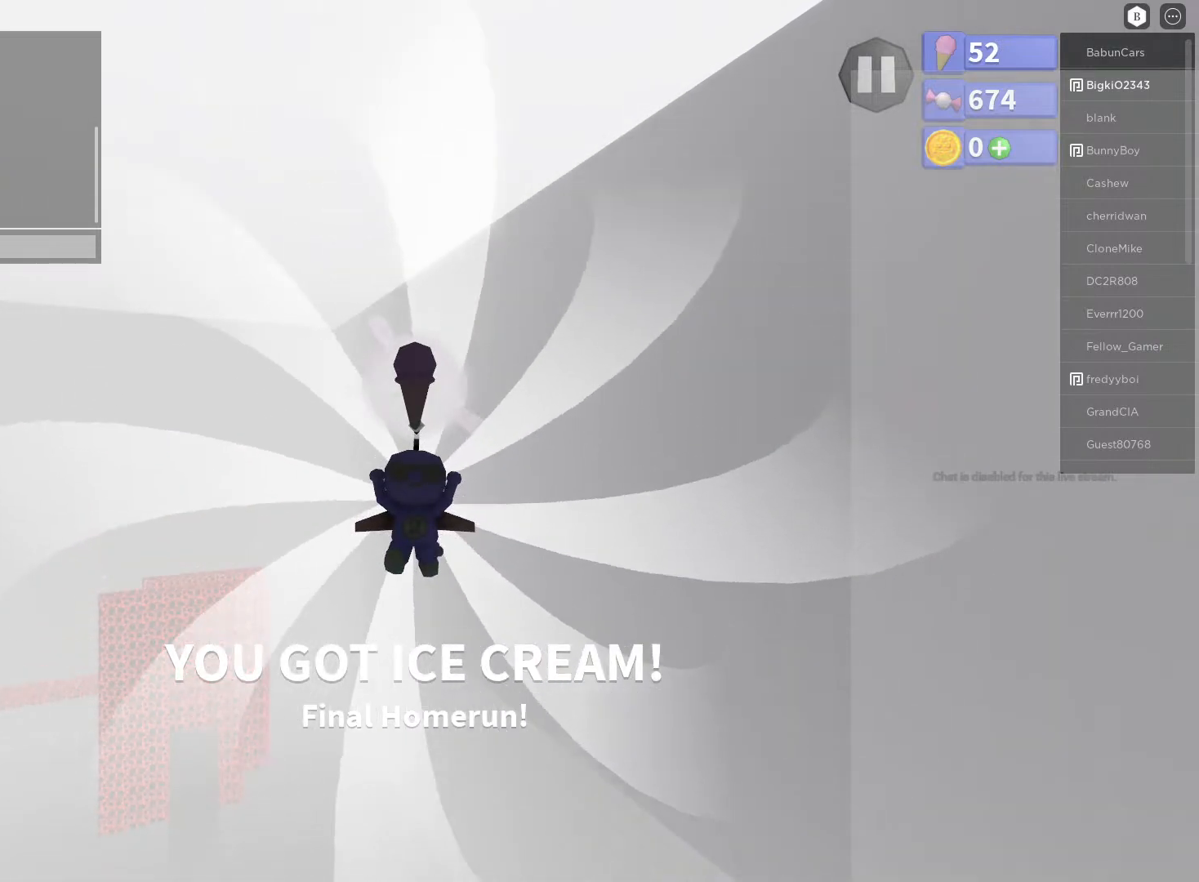
{"buttons": [], "left_stick": "center", "right_stick": "center", "events": []}
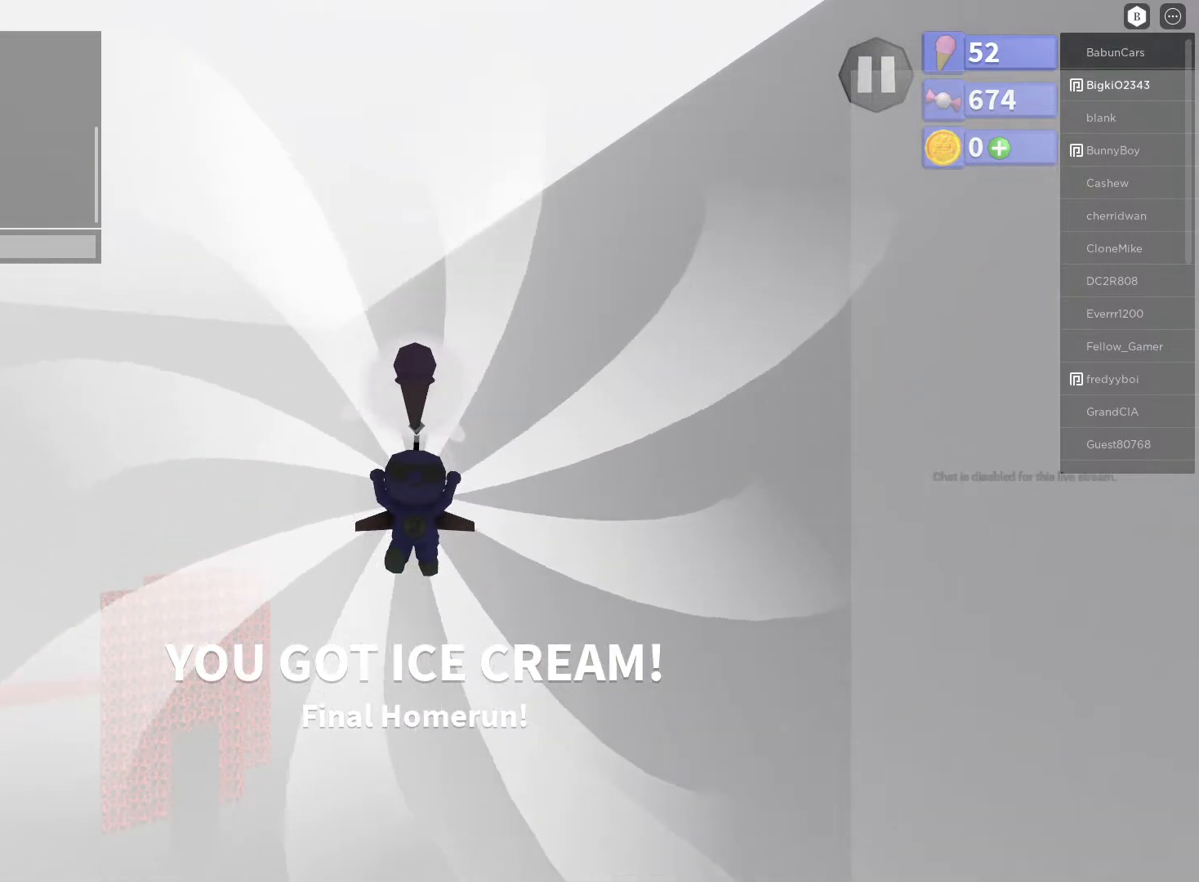
{"buttons": [], "left_stick": "center", "right_stick": "center", "events": []}
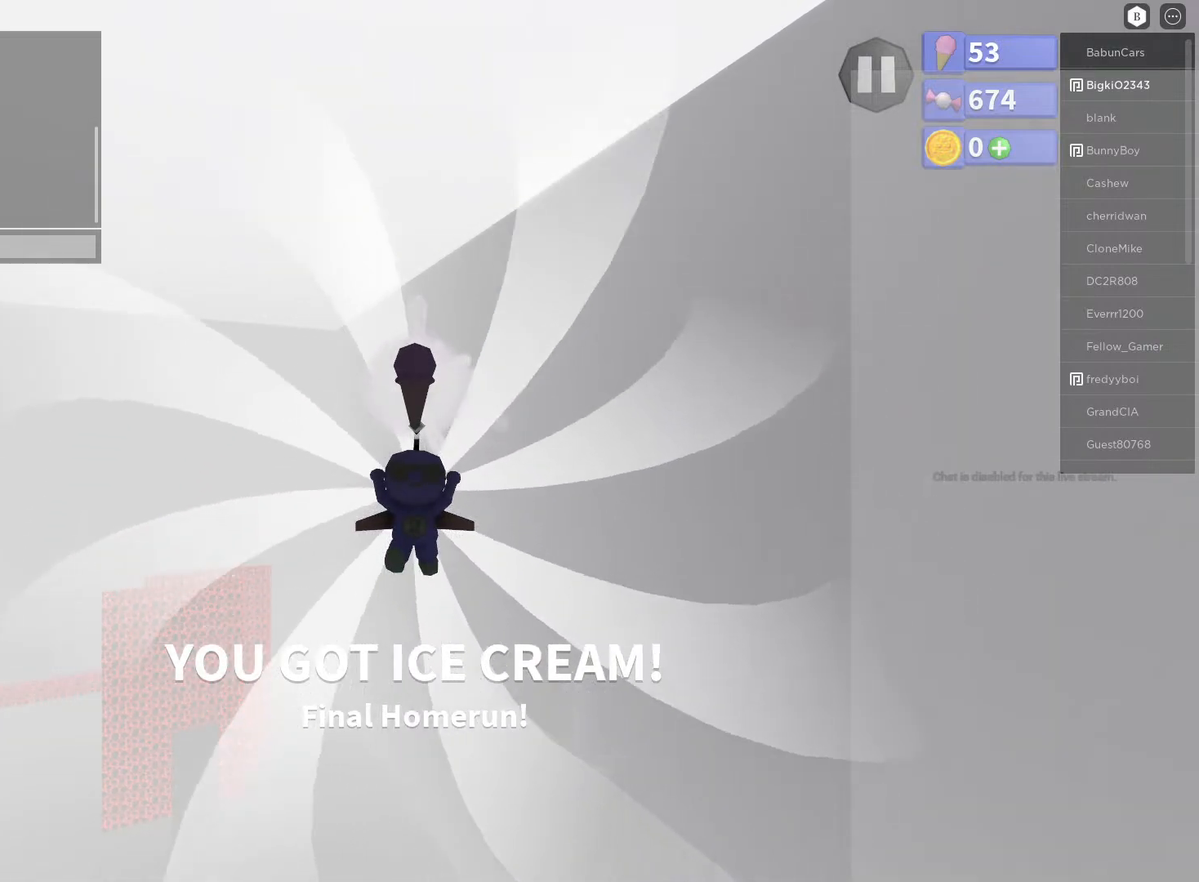
{"buttons": [], "left_stick": "center", "right_stick": "center", "events": []}
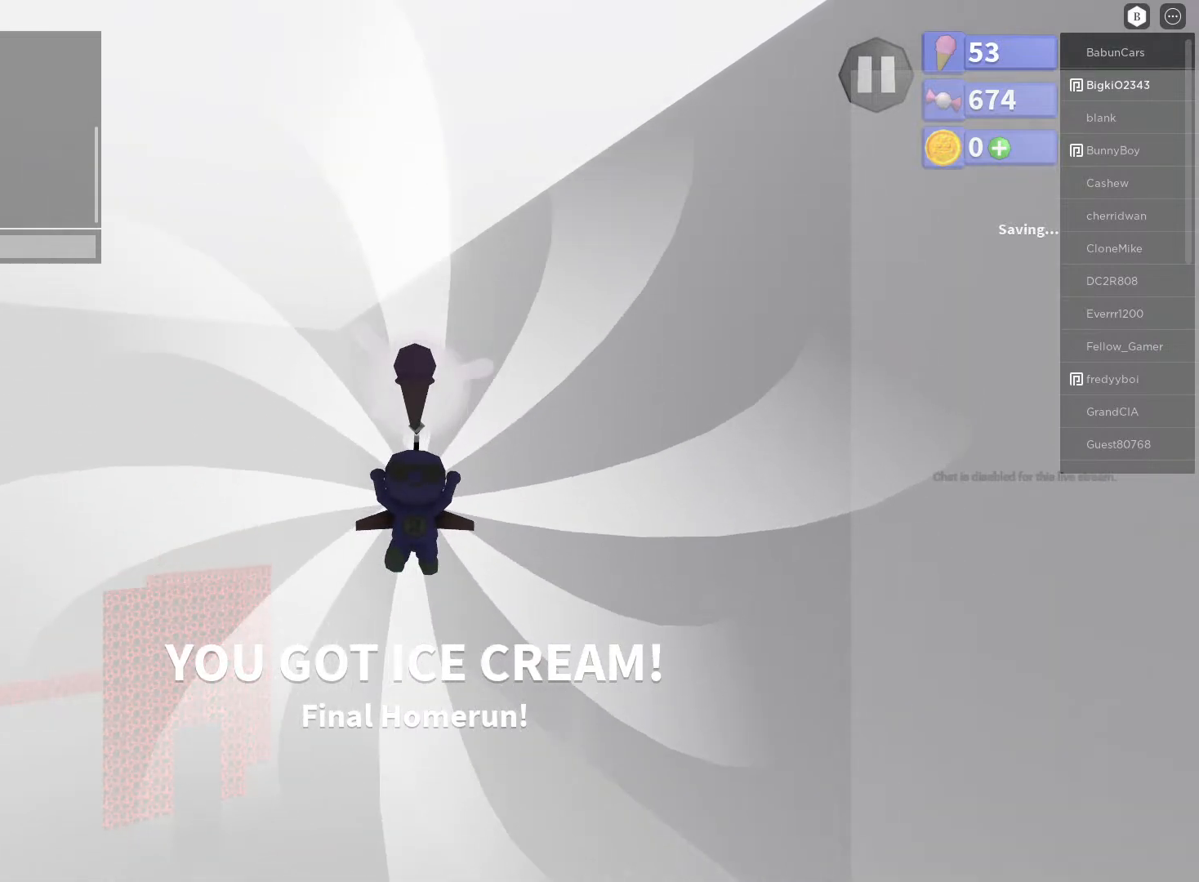
{"buttons": [], "left_stick": "center", "right_stick": "center", "events": []}
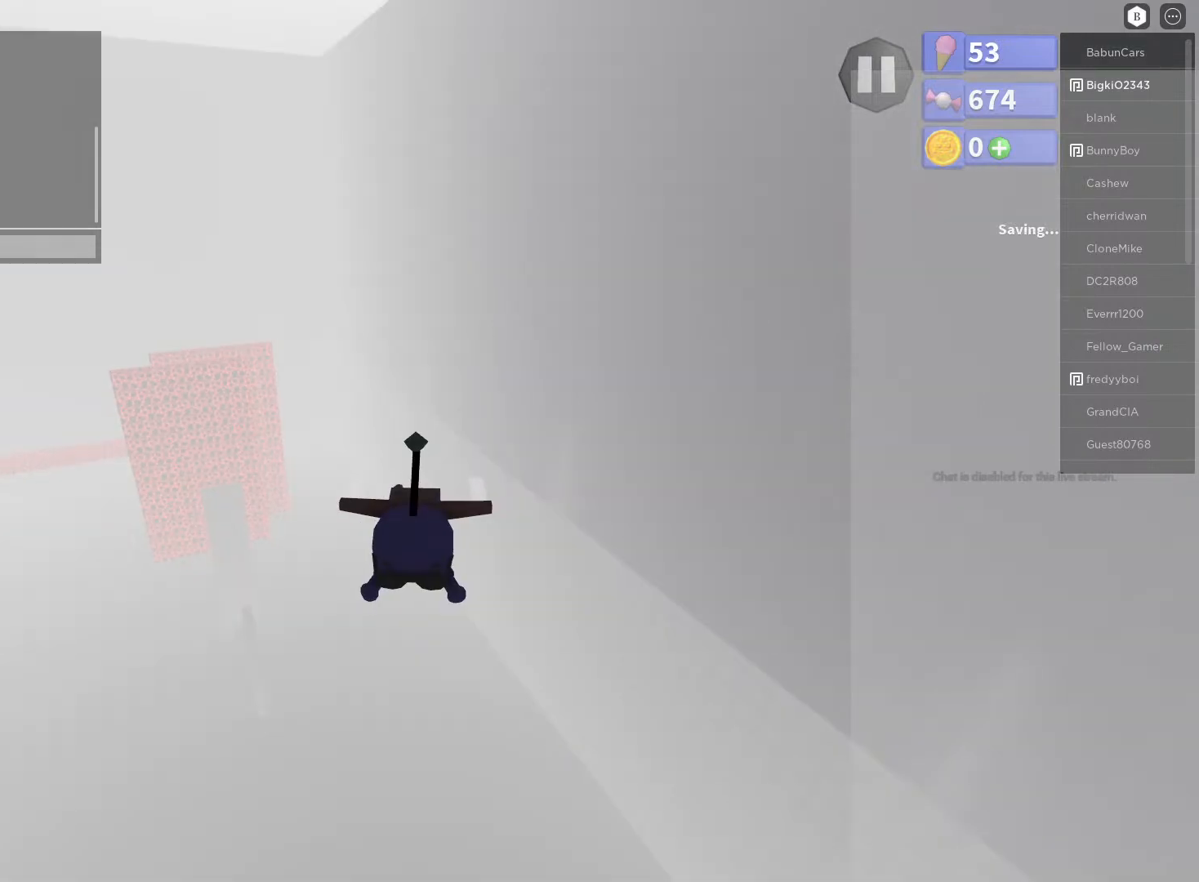
{"buttons": [], "left_stick": "center", "right_stick": "center", "events": []}
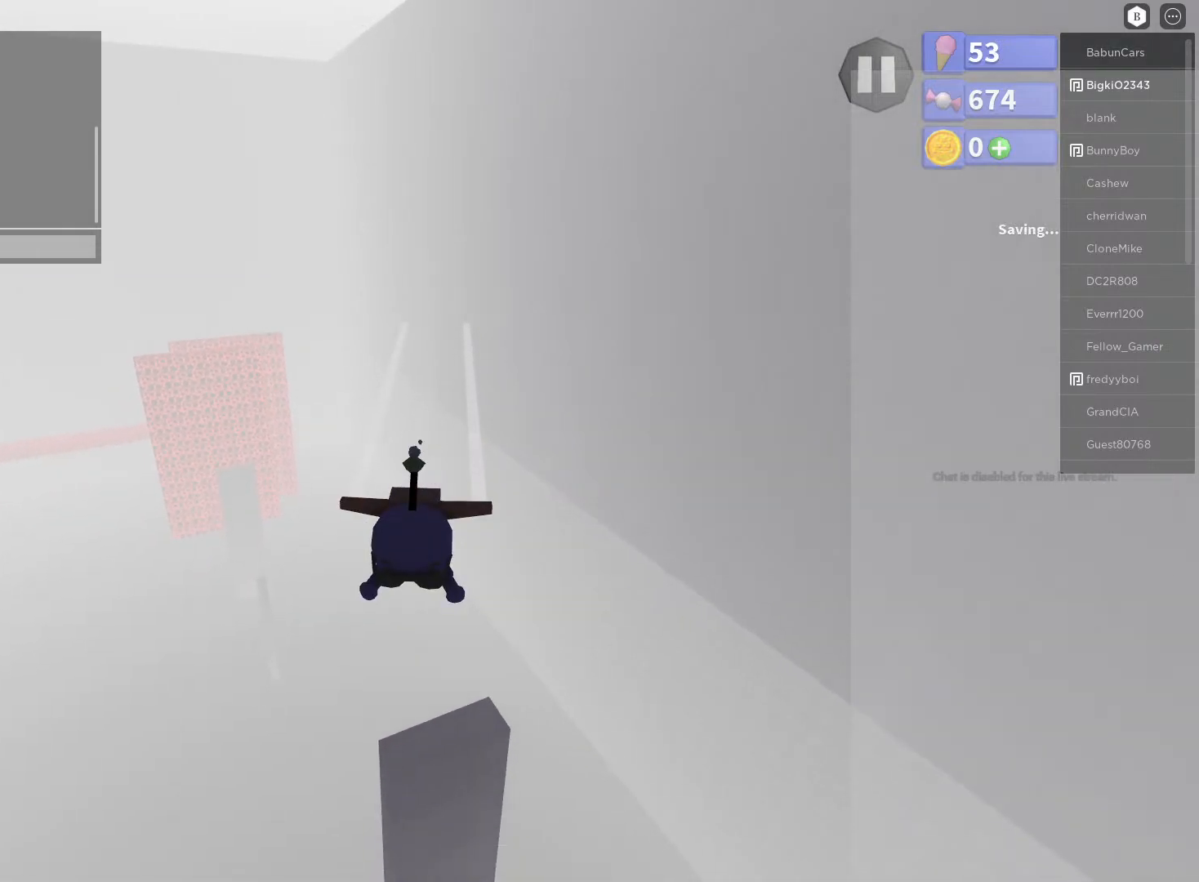
{"buttons": [], "left_stick": "center", "right_stick": "center", "events": []}
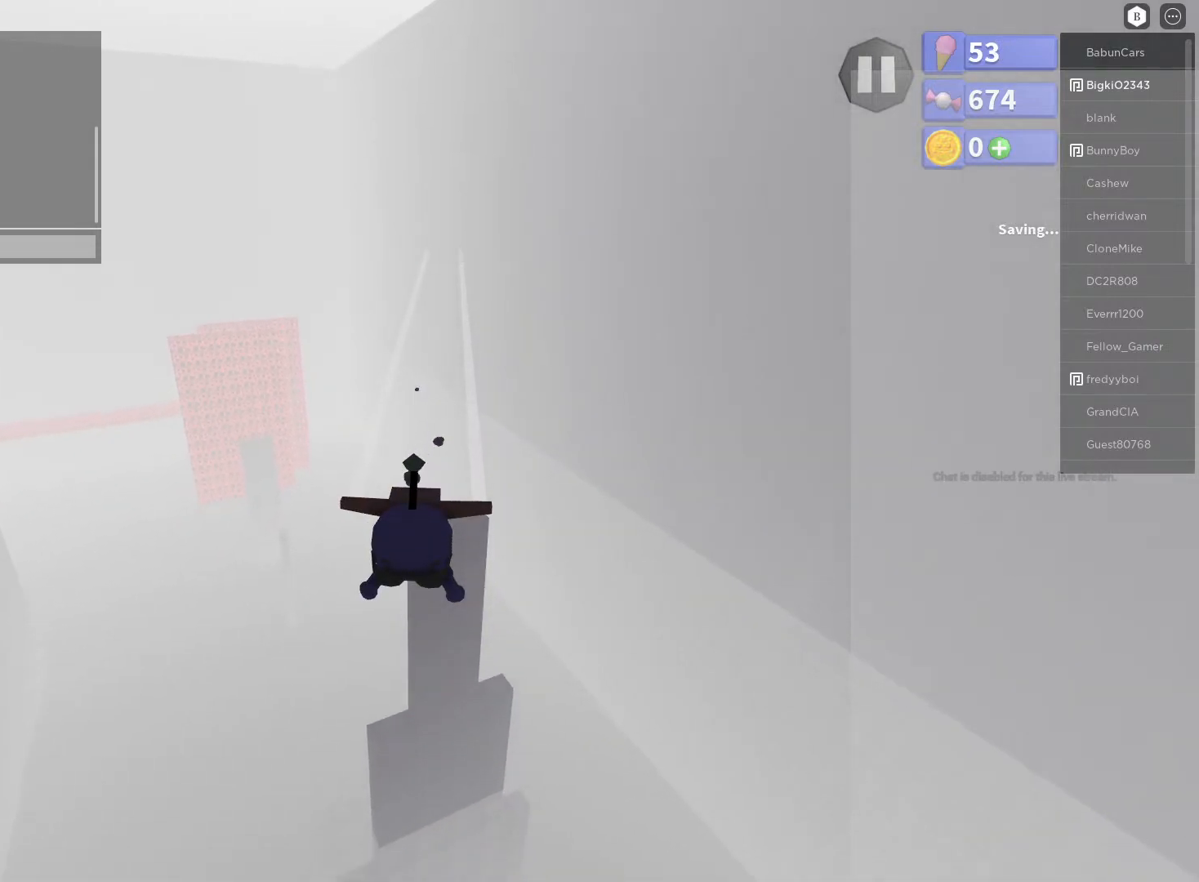
{"buttons": [], "left_stick": "center", "right_stick": "center", "events": []}
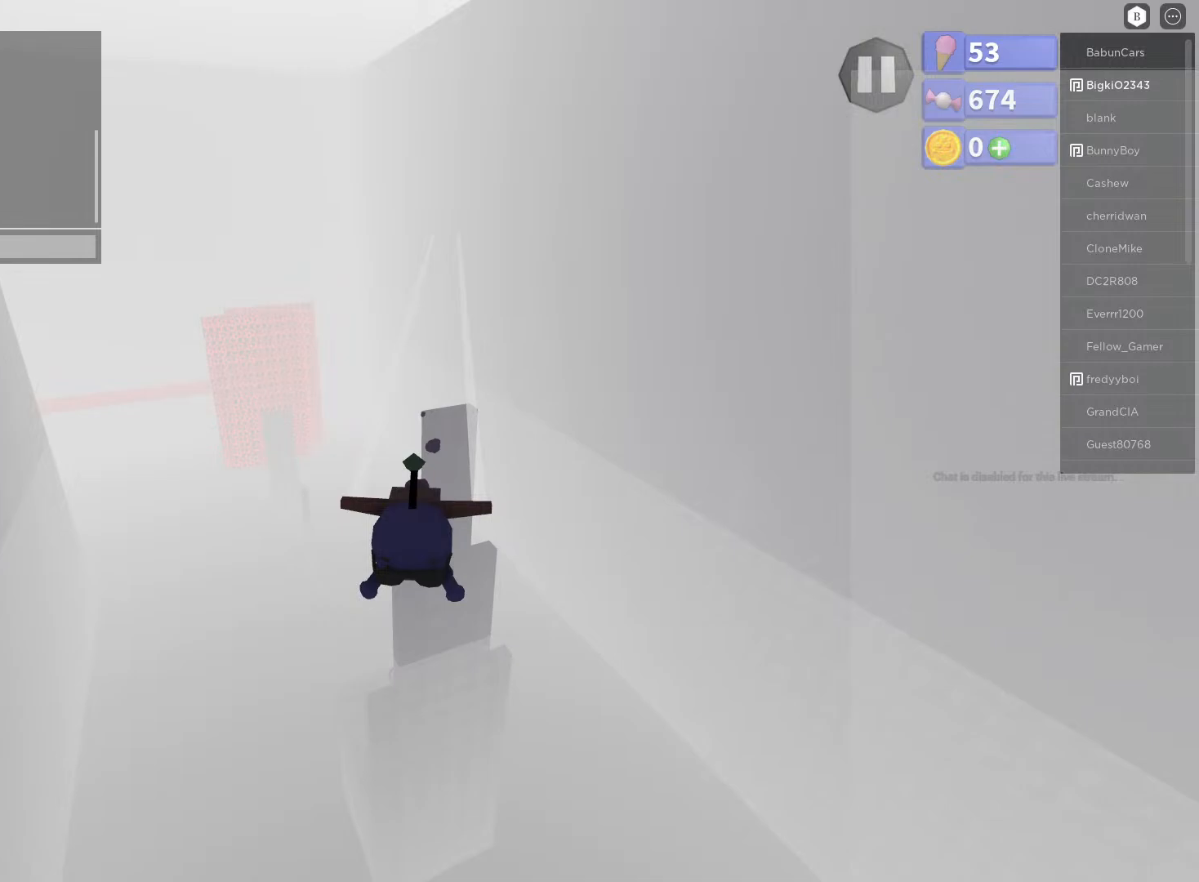
{"buttons": [], "left_stick": "center", "right_stick": "left", "events": [[400, "right_stick", "left"]]}
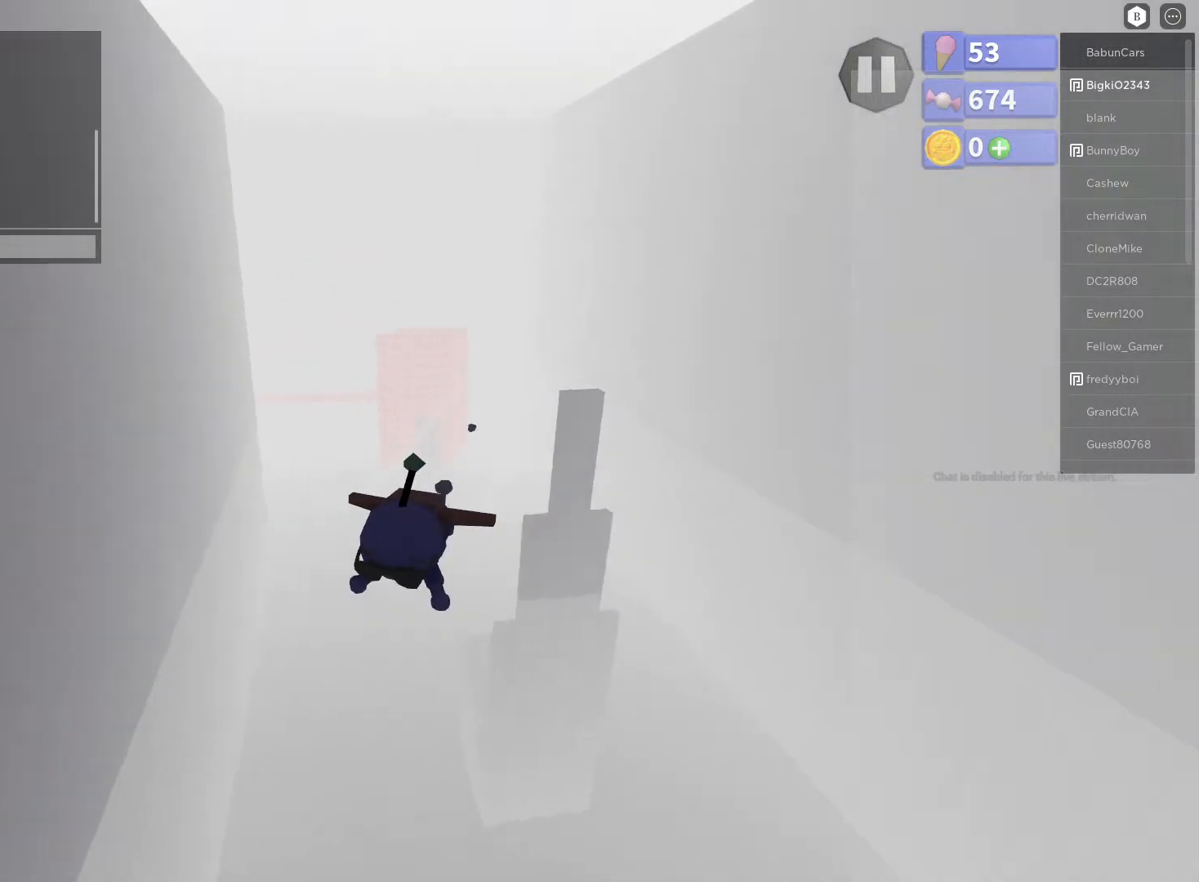
{"buttons": [], "left_stick": "center", "right_stick": "left", "events": [[250, "right_stick", "center"], [400, "right_stick", "left"]]}
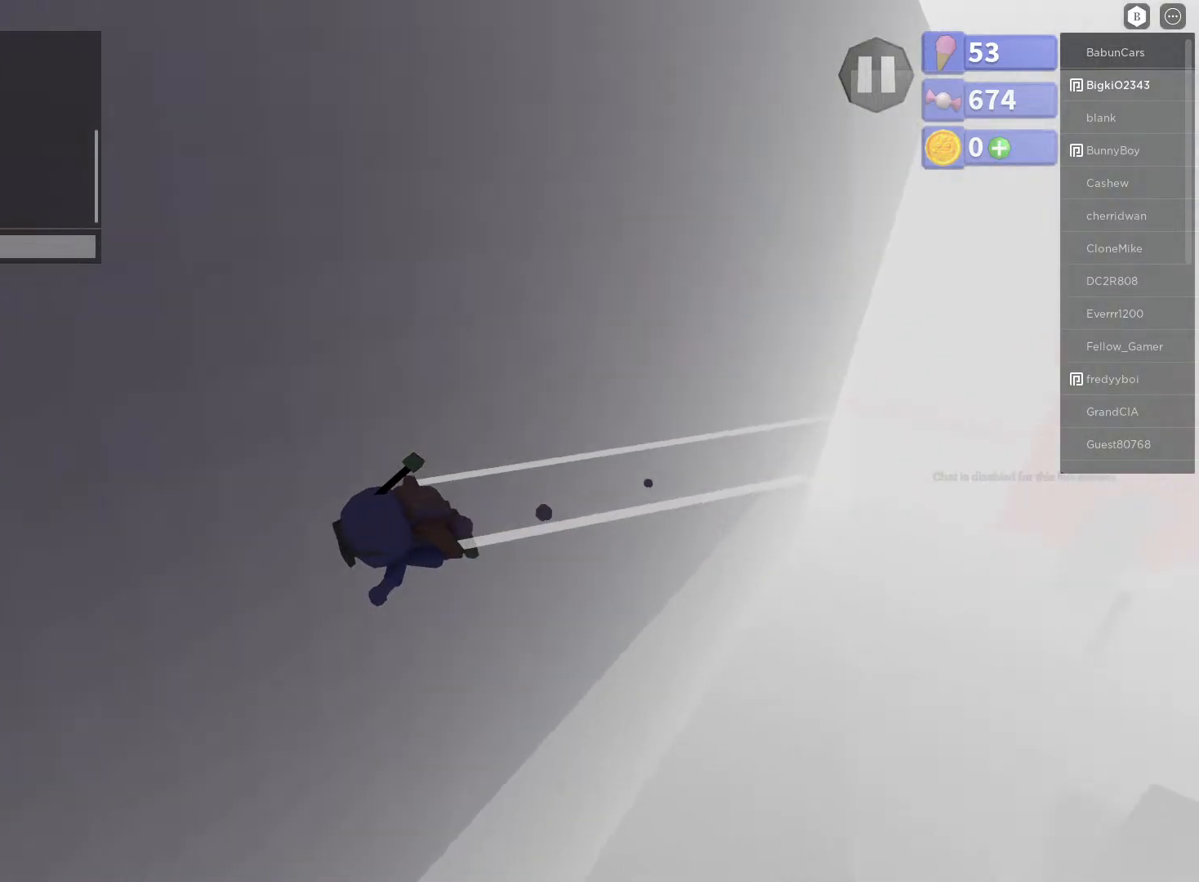
{"buttons": [], "left_stick": "center", "right_stick": "center", "events": [[300, "right_stick", "center"]]}
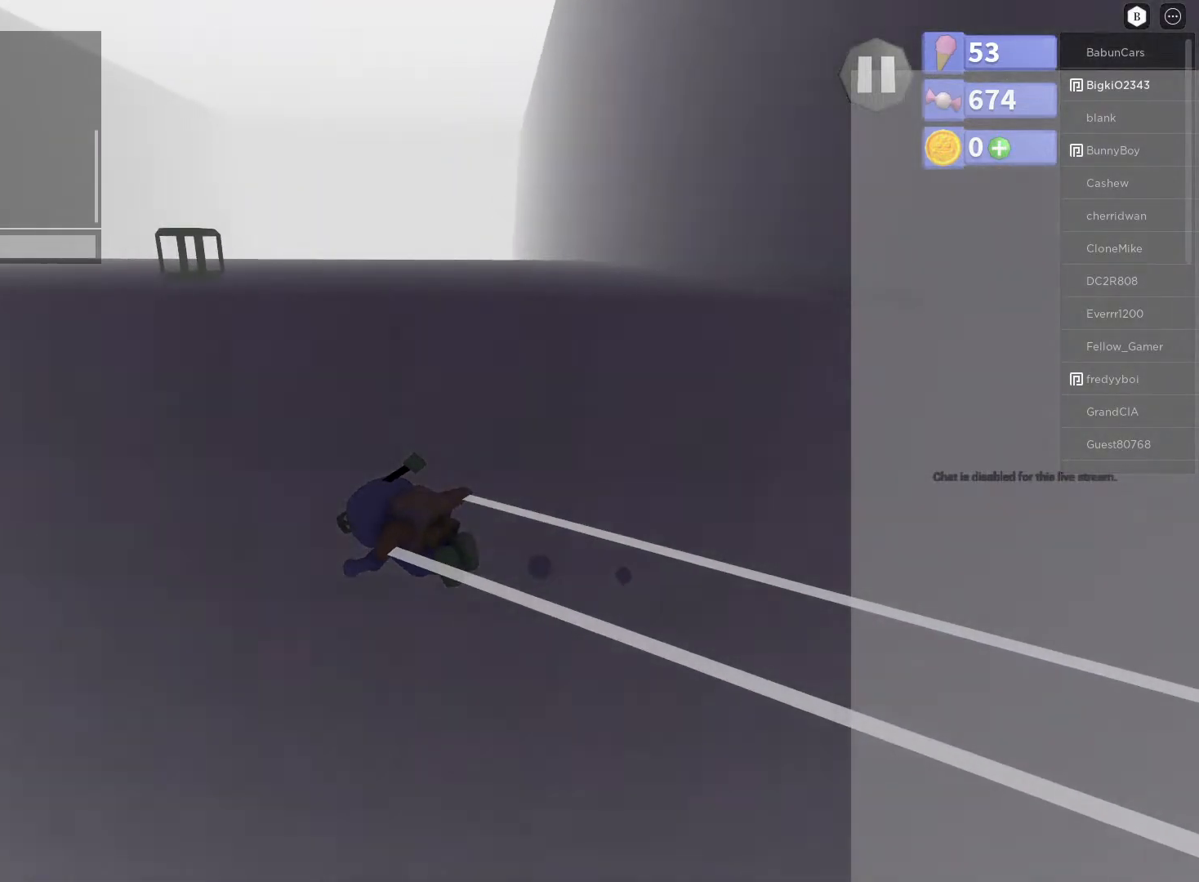
{"buttons": [], "left_stick": "up-right", "right_stick": "center", "events": [[250, "left_stick", "up-right"]]}
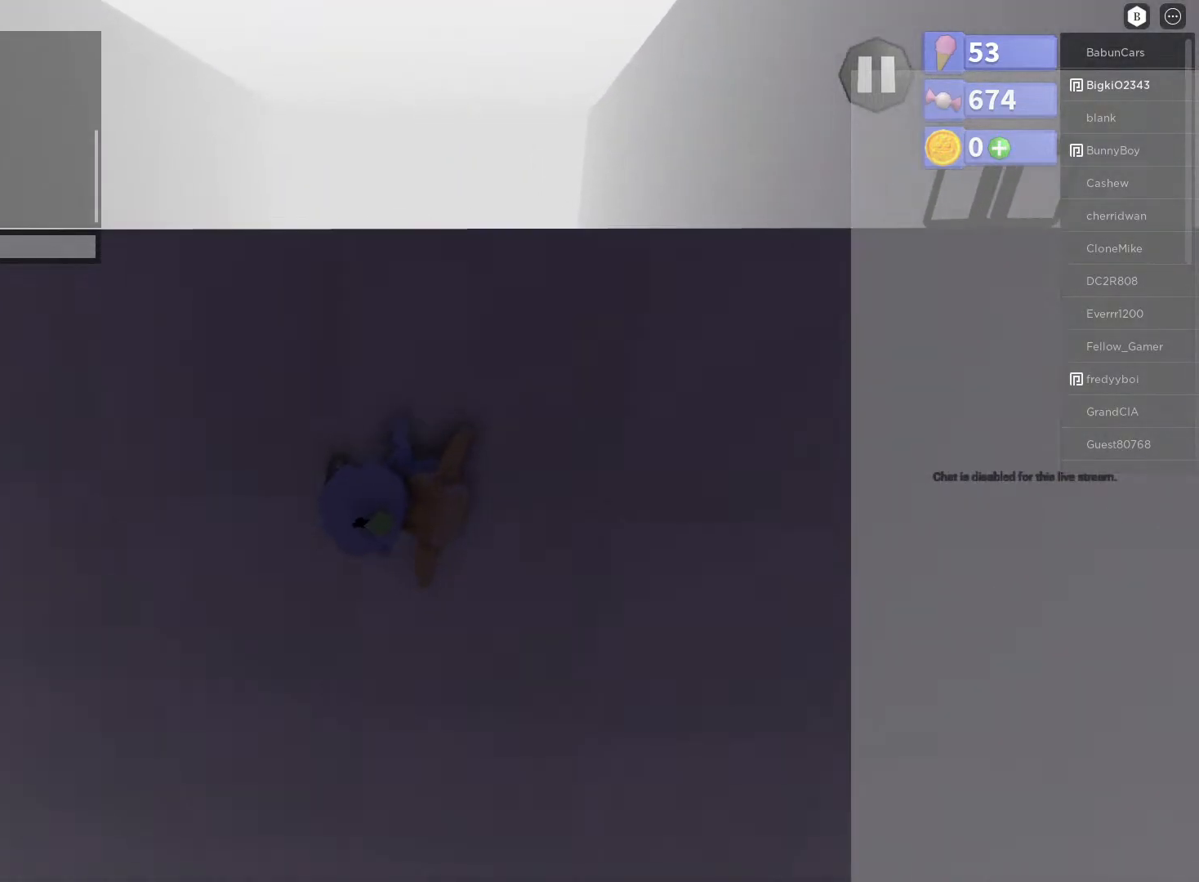
{"buttons": [], "left_stick": "right", "right_stick": "center", "events": [[300, "A", "down"], [433, "left_stick", "right"], [450, "A", "up"]]}
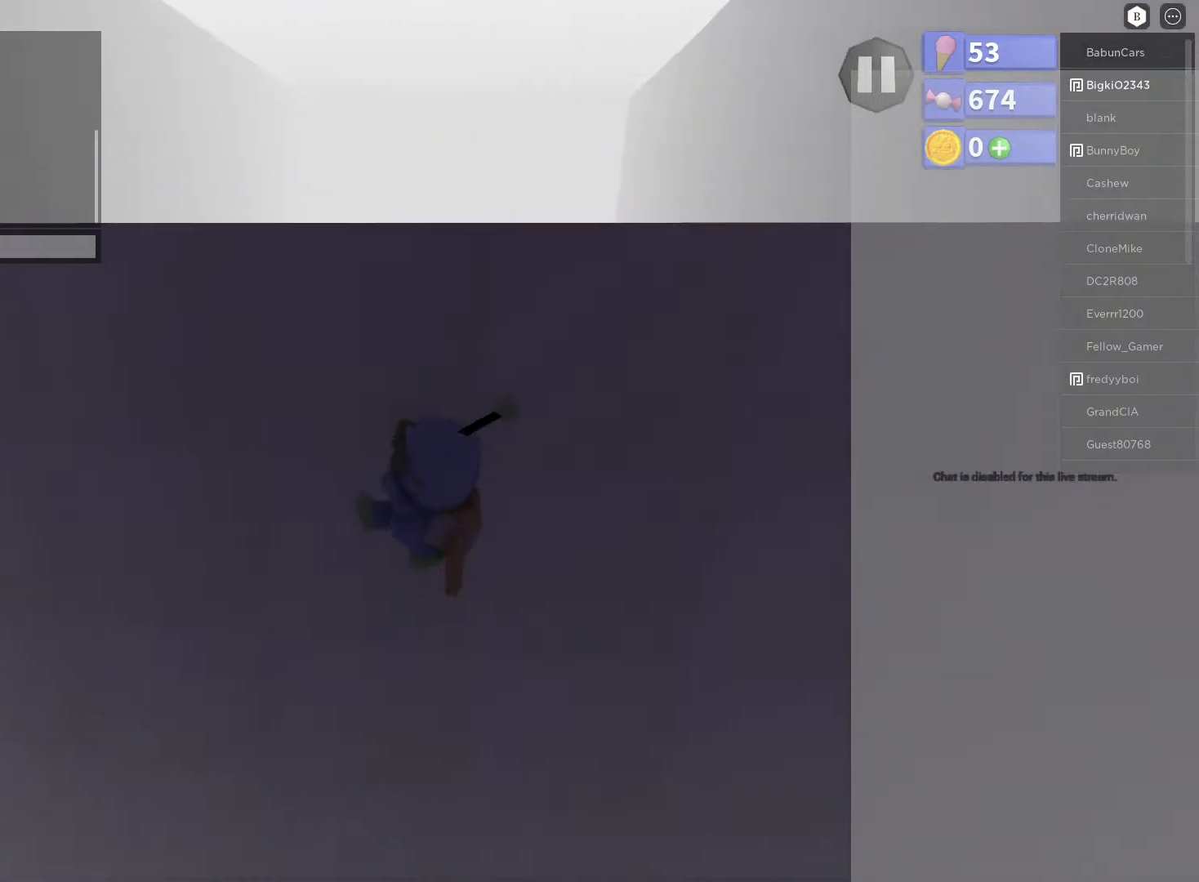
{"buttons": ["B"], "left_stick": "up-right", "right_stick": "center", "events": [[83, "right_stick", "right"], [300, "left_stick", "up-right"], [400, "right_stick", "center"], [483, "B", "down"]]}
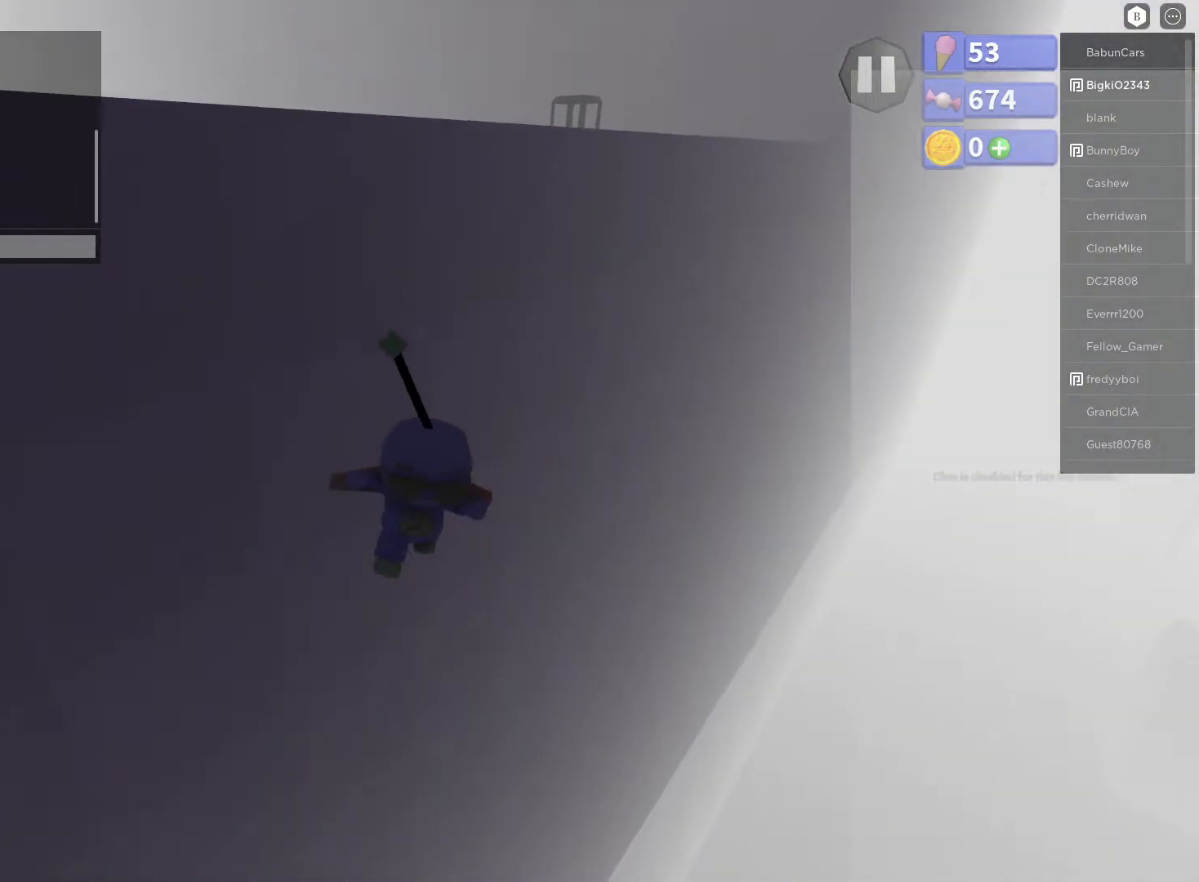
{"buttons": [], "left_stick": "up-left", "right_stick": "center", "events": [[283, "B", "up"], [300, "left_stick", "up"], [467, "left_stick", "up-left"]]}
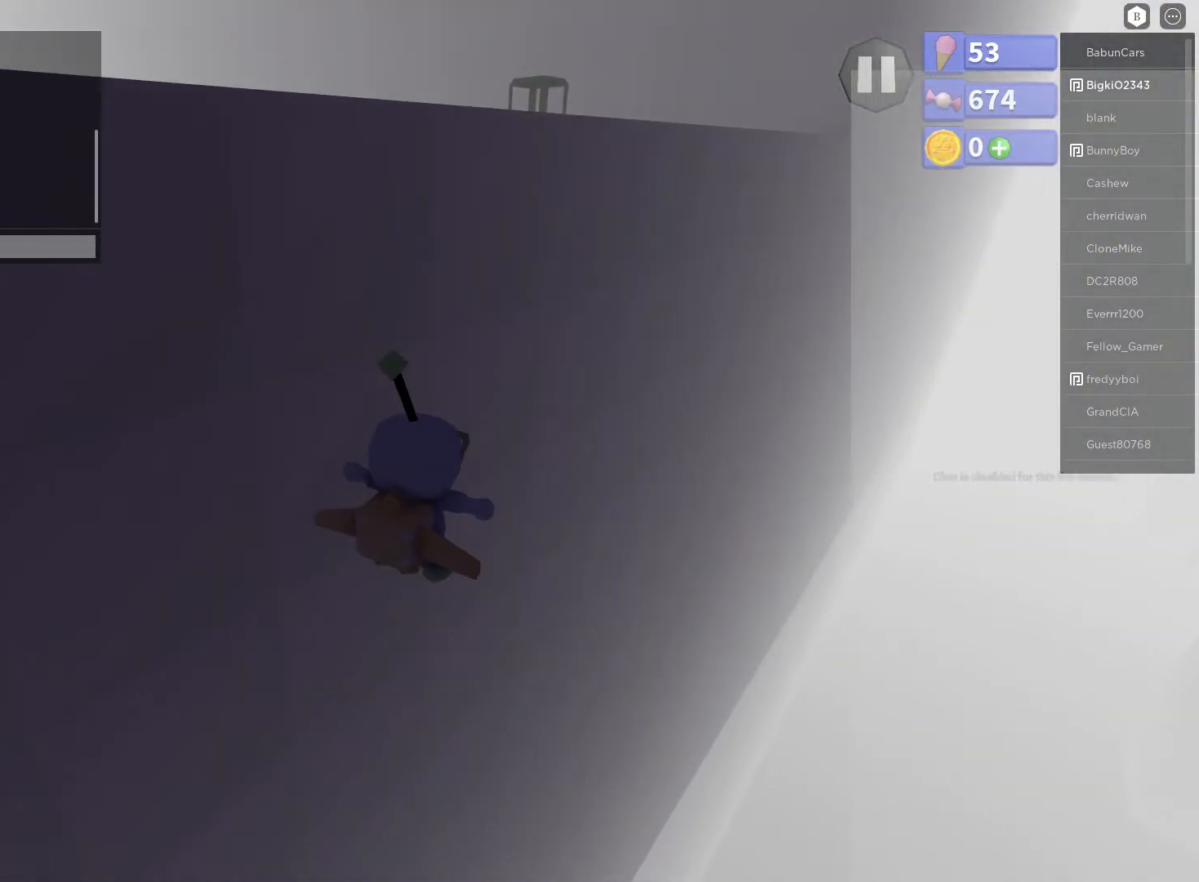
{"buttons": [], "left_stick": "up-left", "right_stick": "center", "events": []}
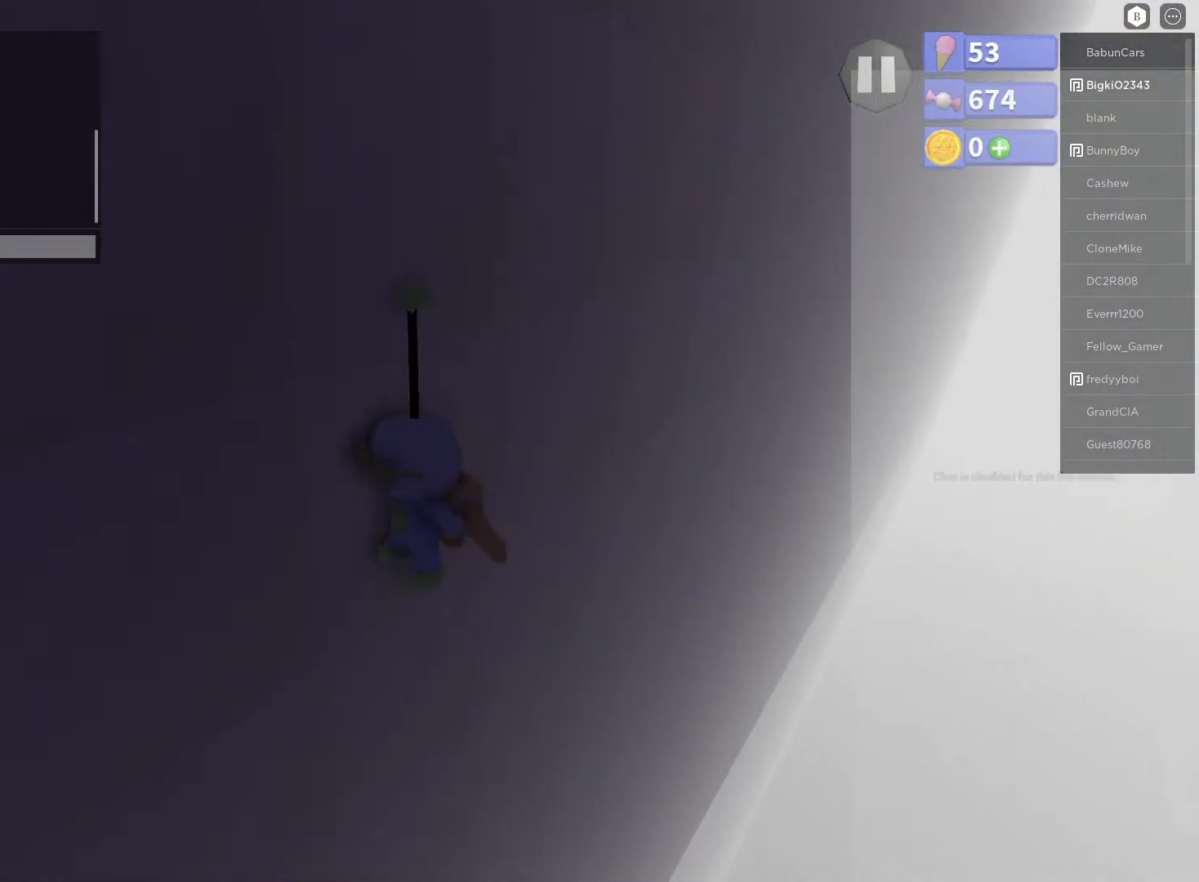
{"buttons": ["A"], "left_stick": "up-right", "right_stick": "center", "events": [[283, "A", "down"], [400, "left_stick", "up-right"]]}
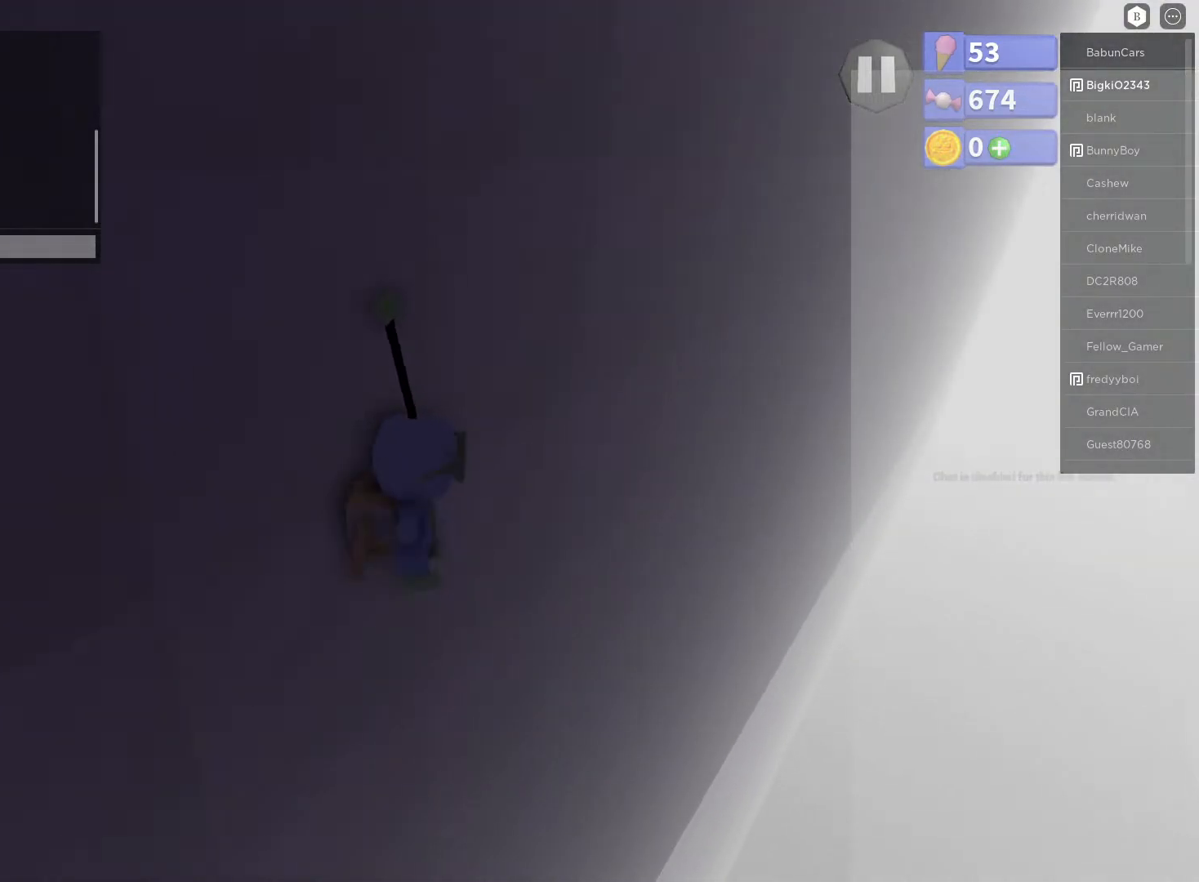
{"buttons": ["R2"], "left_stick": "up-right", "right_stick": "center", "events": [[33, "A", "up"], [200, "right_stick", "right"], [250, "R2", "down"], [450, "right_stick", "center"]]}
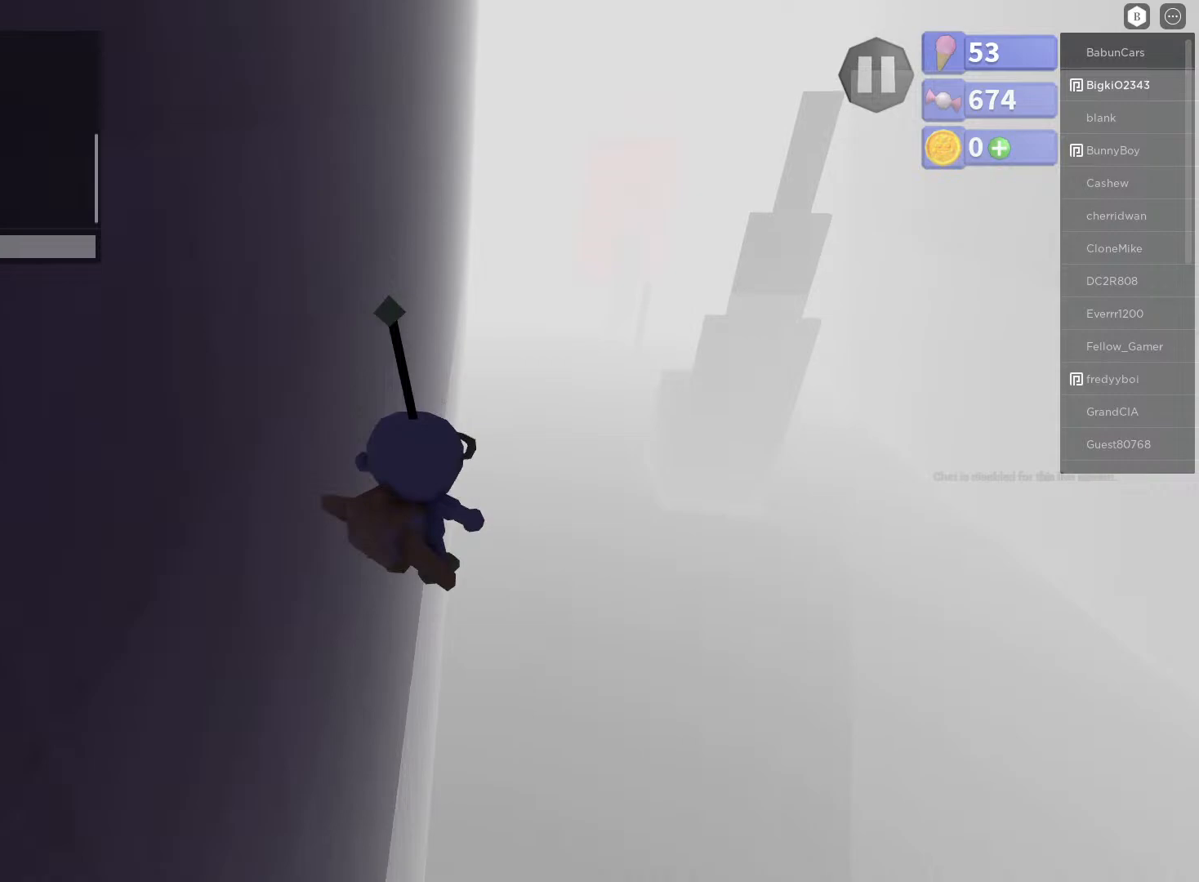
{"buttons": ["R2"], "left_stick": "center", "right_stick": "center", "events": [[433, "left_stick", "center"]]}
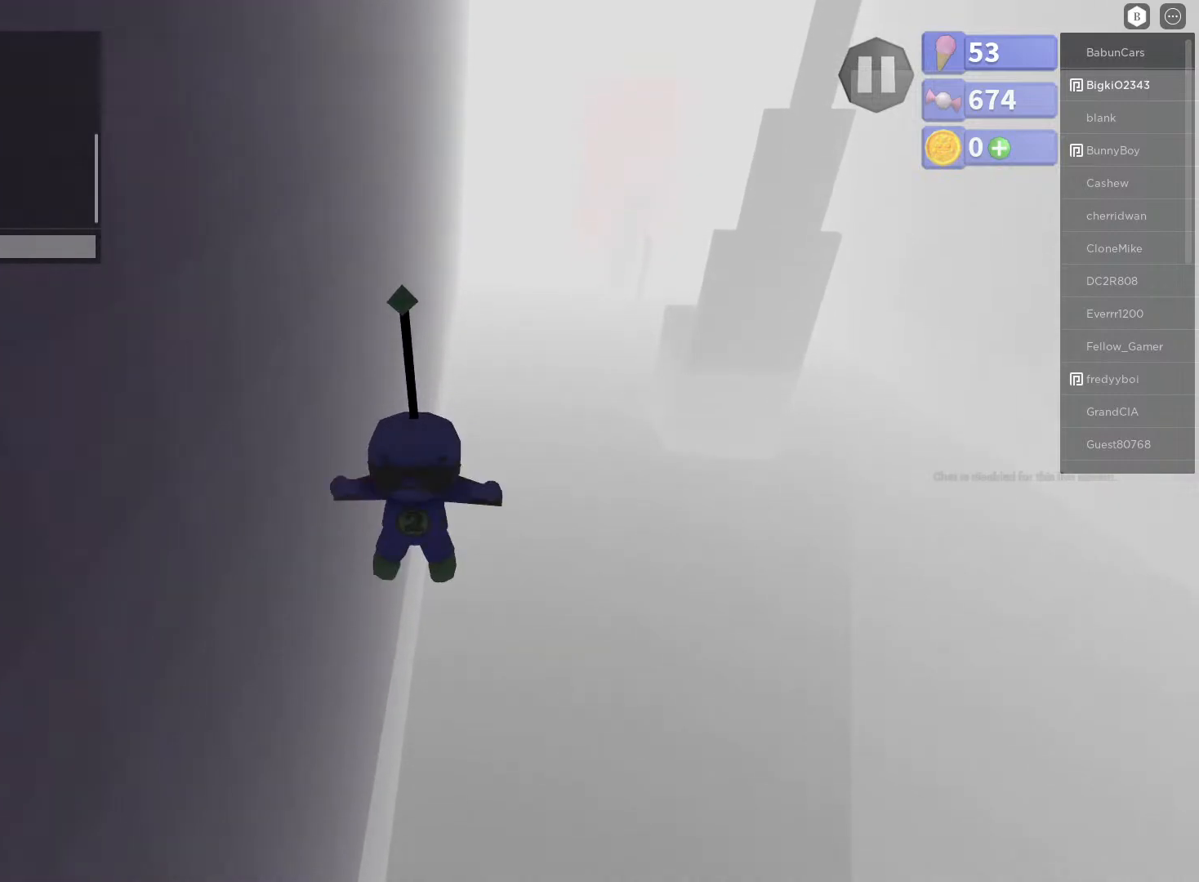
{"buttons": ["R2"], "left_stick": "center", "right_stick": "center", "events": []}
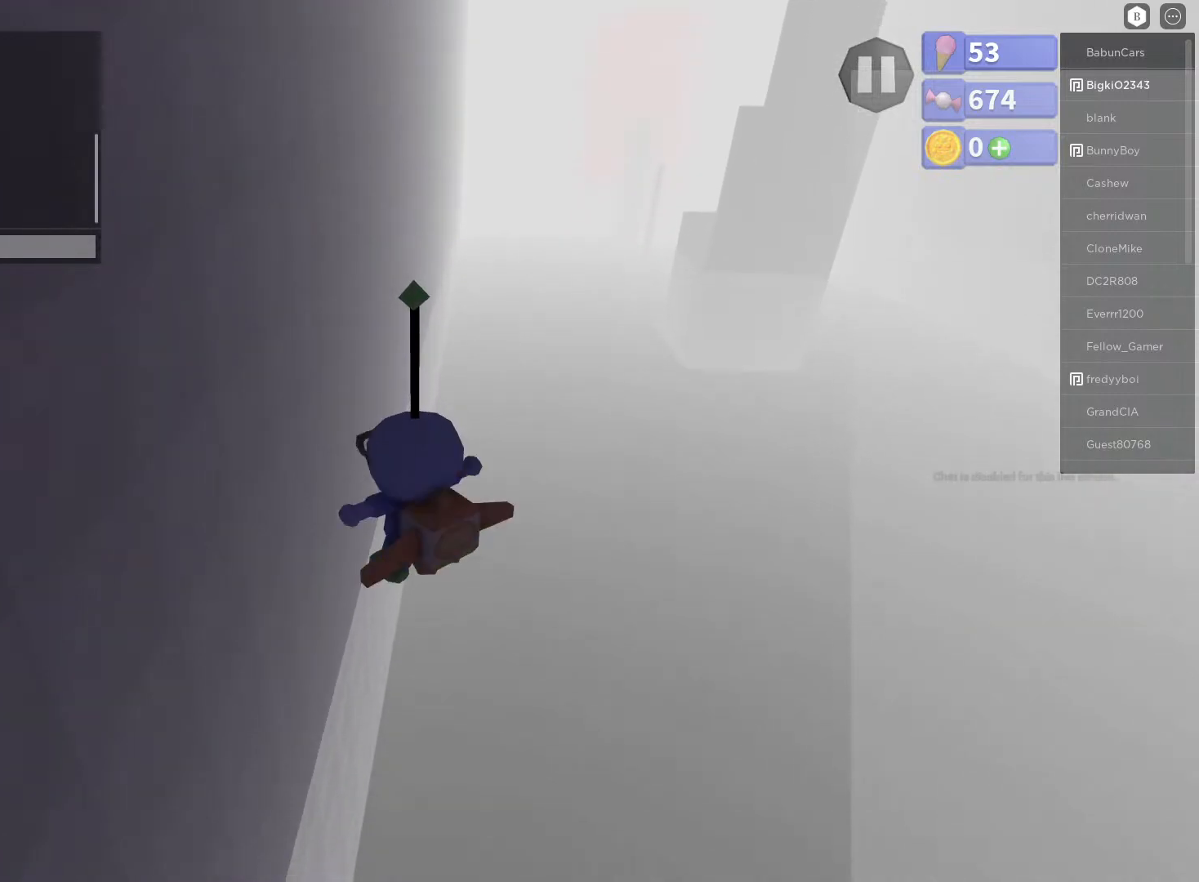
{"buttons": ["R2"], "left_stick": "center", "right_stick": "center", "events": []}
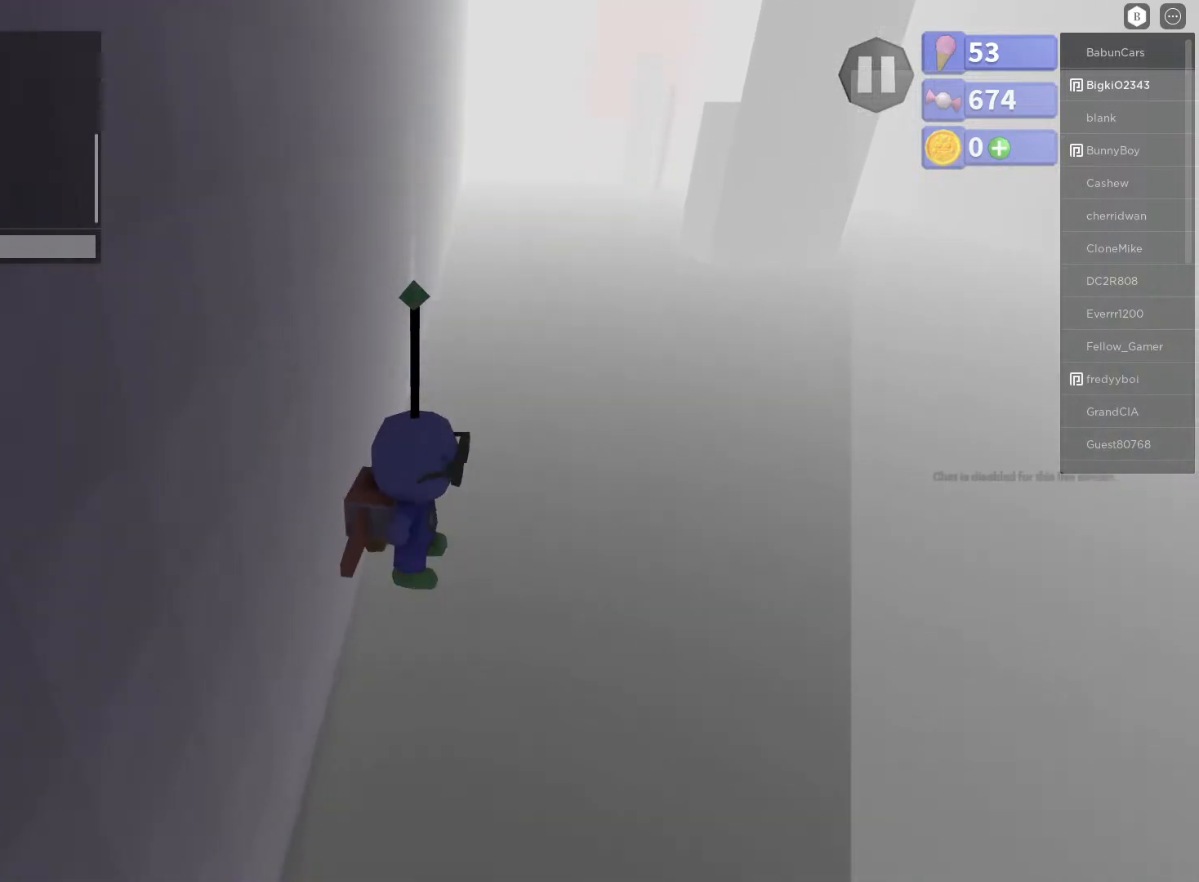
{"buttons": ["R2"], "left_stick": "center", "right_stick": "center", "events": []}
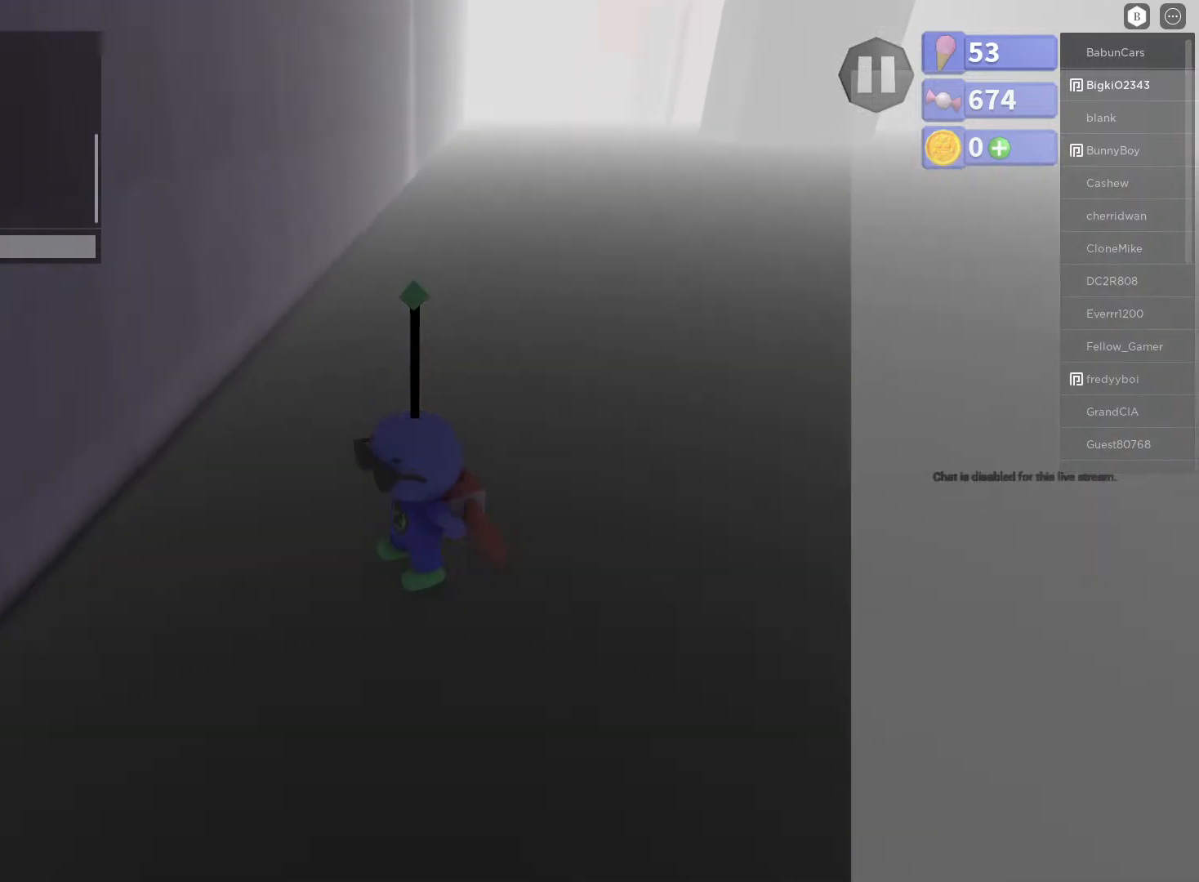
{"buttons": [], "left_stick": "center", "right_stick": "center", "events": [[183, "R2", "up"]]}